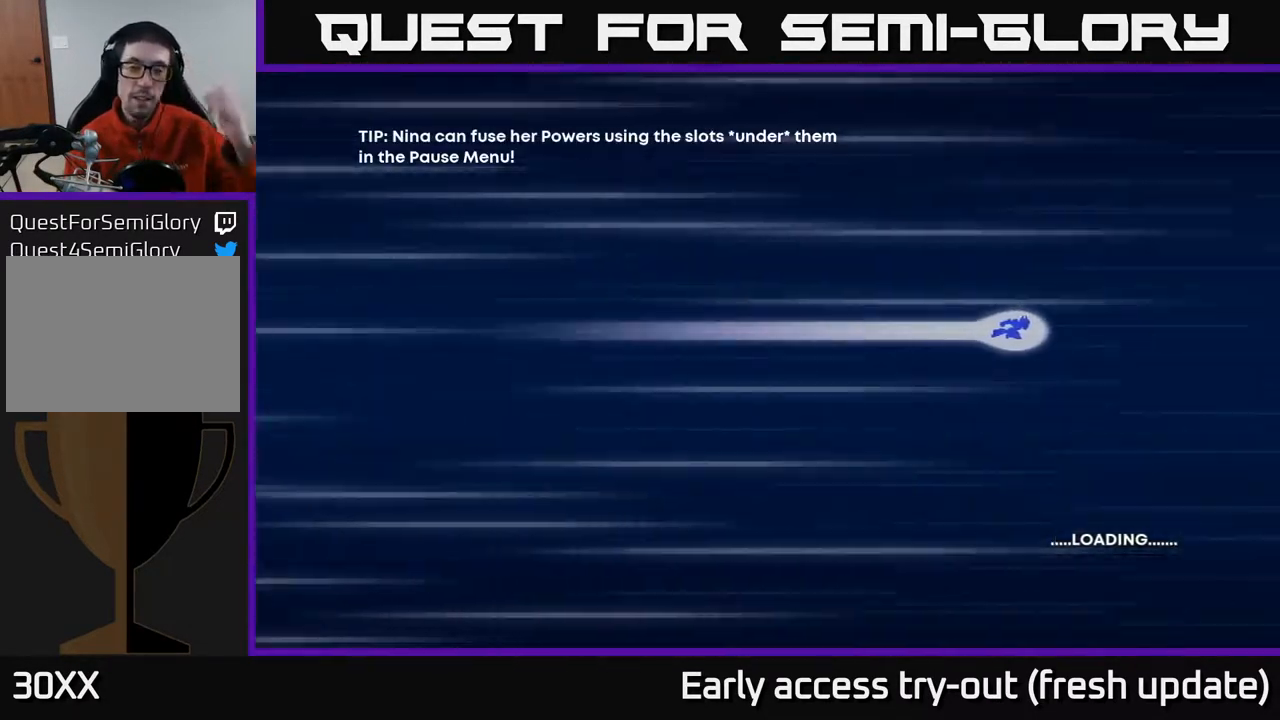
Gameplay with a controller (Xbox layout); each line is a JSON object with the inputs held at the frame after it. "events" lists button and stick changes between this image and that frame as [ms after this image, input, new state], when the widget could be followed in between.
{"buttons": [], "left_stick": "center", "right_stick": "center", "events": []}
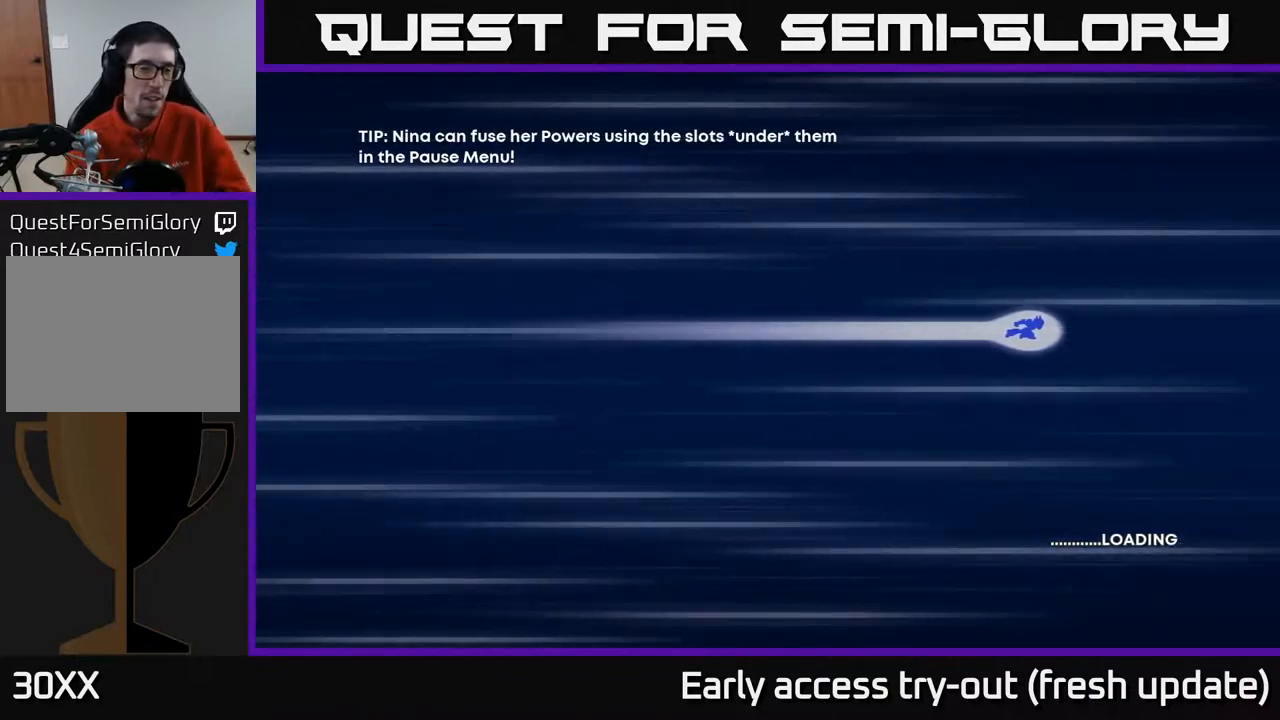
{"buttons": [], "left_stick": "center", "right_stick": "center", "events": []}
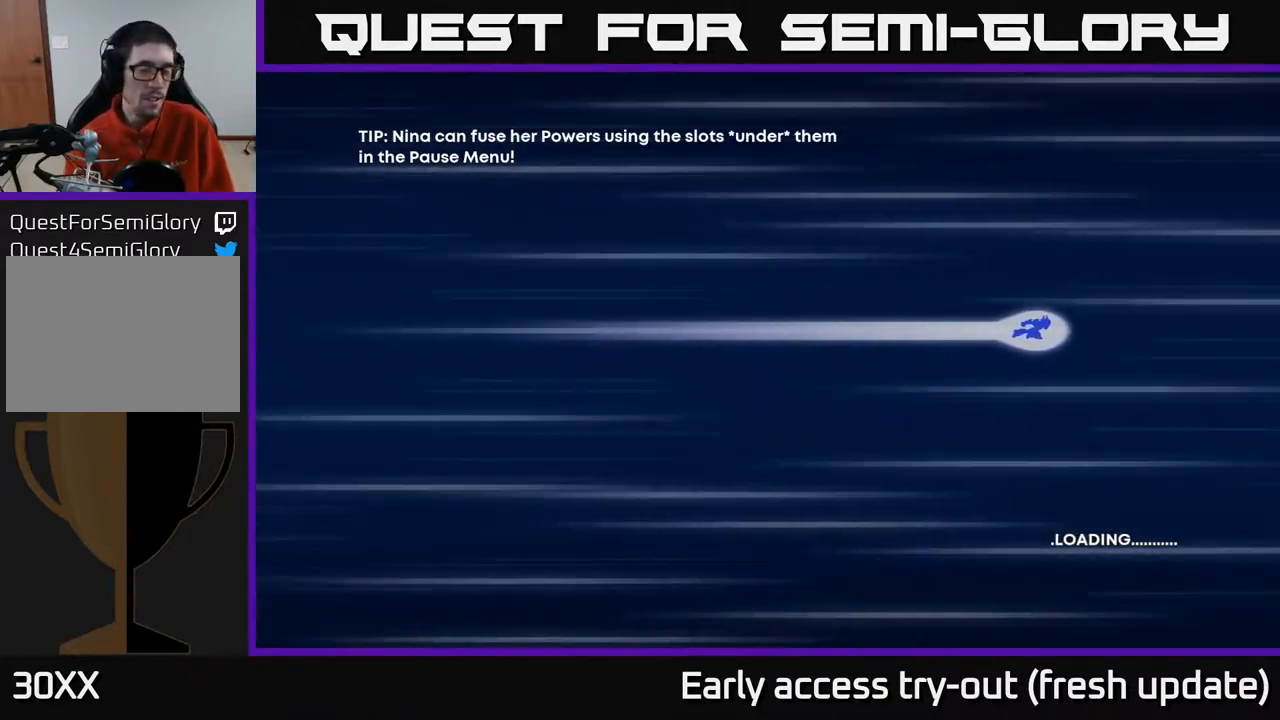
{"buttons": [], "left_stick": "center", "right_stick": "center", "events": []}
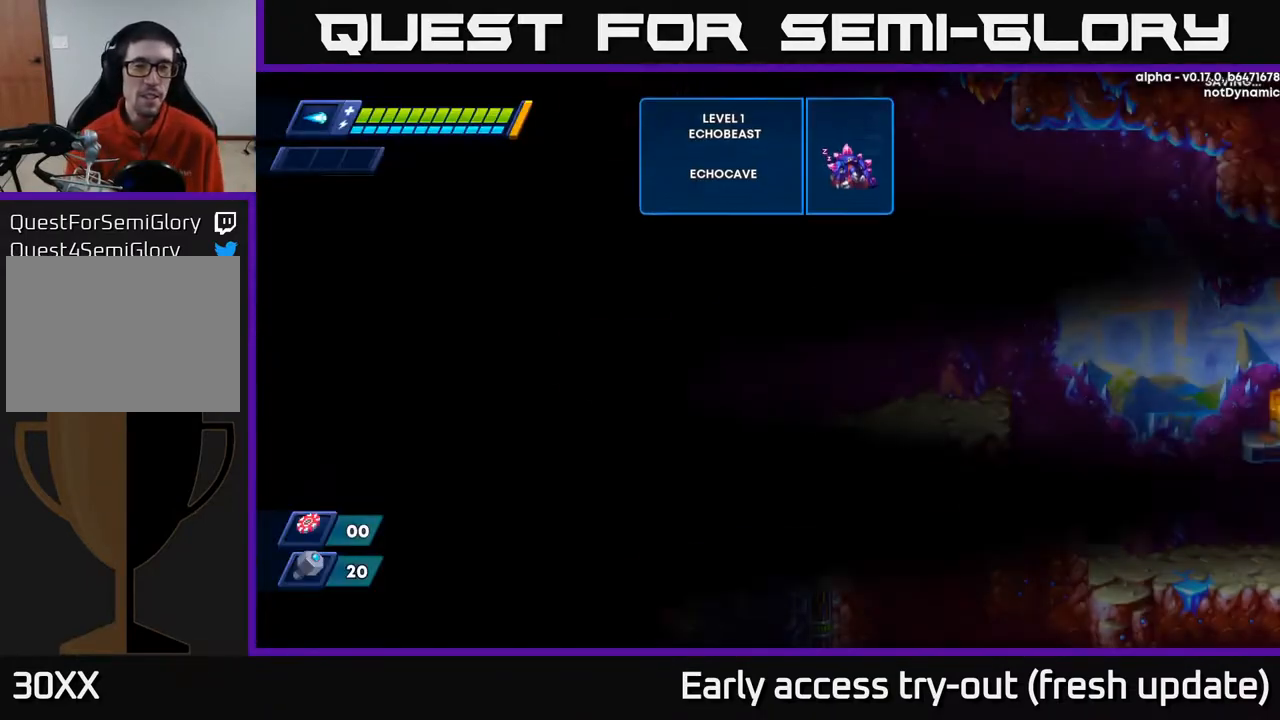
{"buttons": [], "left_stick": "center", "right_stick": "center", "events": []}
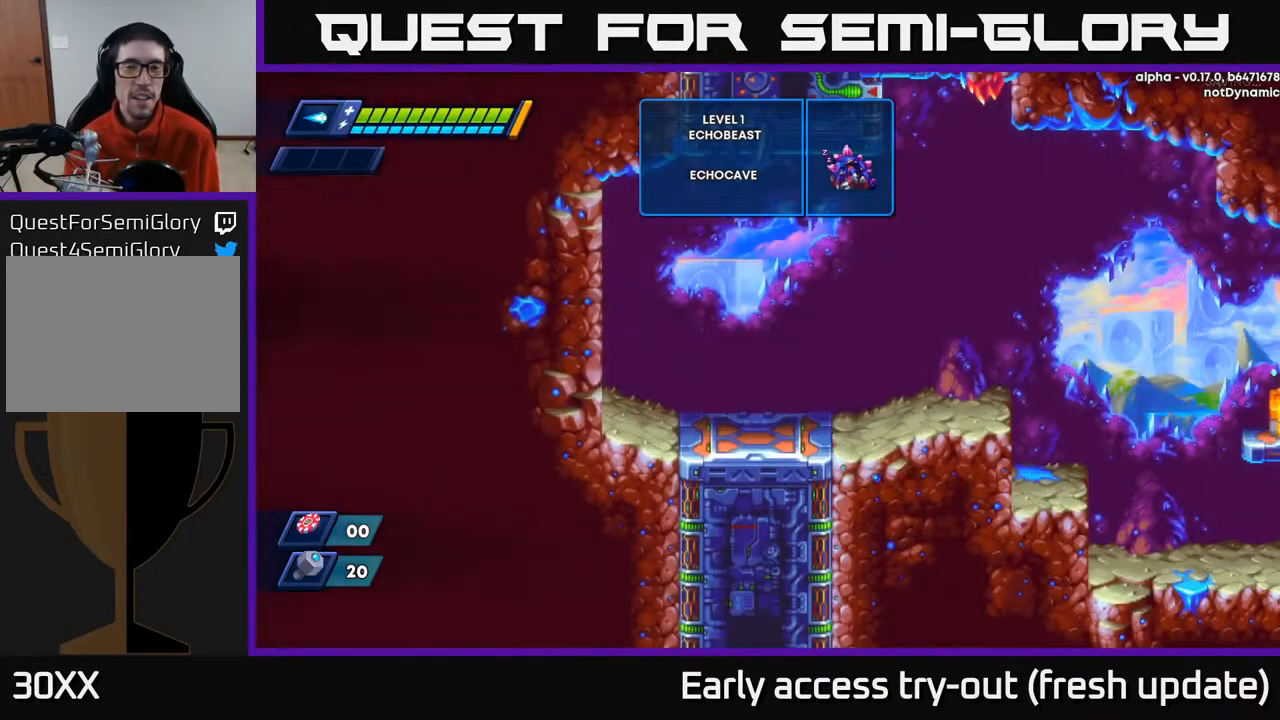
{"buttons": [], "left_stick": "center", "right_stick": "center", "events": []}
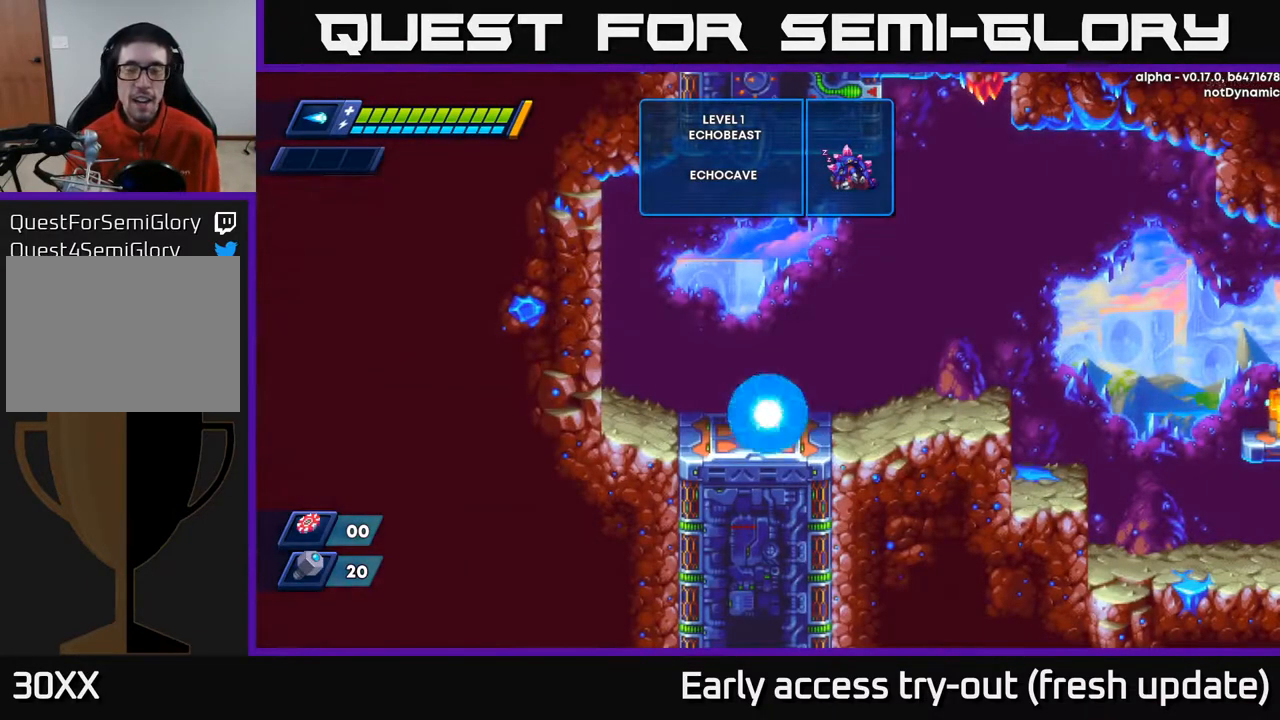
{"buttons": [], "left_stick": "right", "right_stick": "center", "events": [[400, "left_stick", "right"]]}
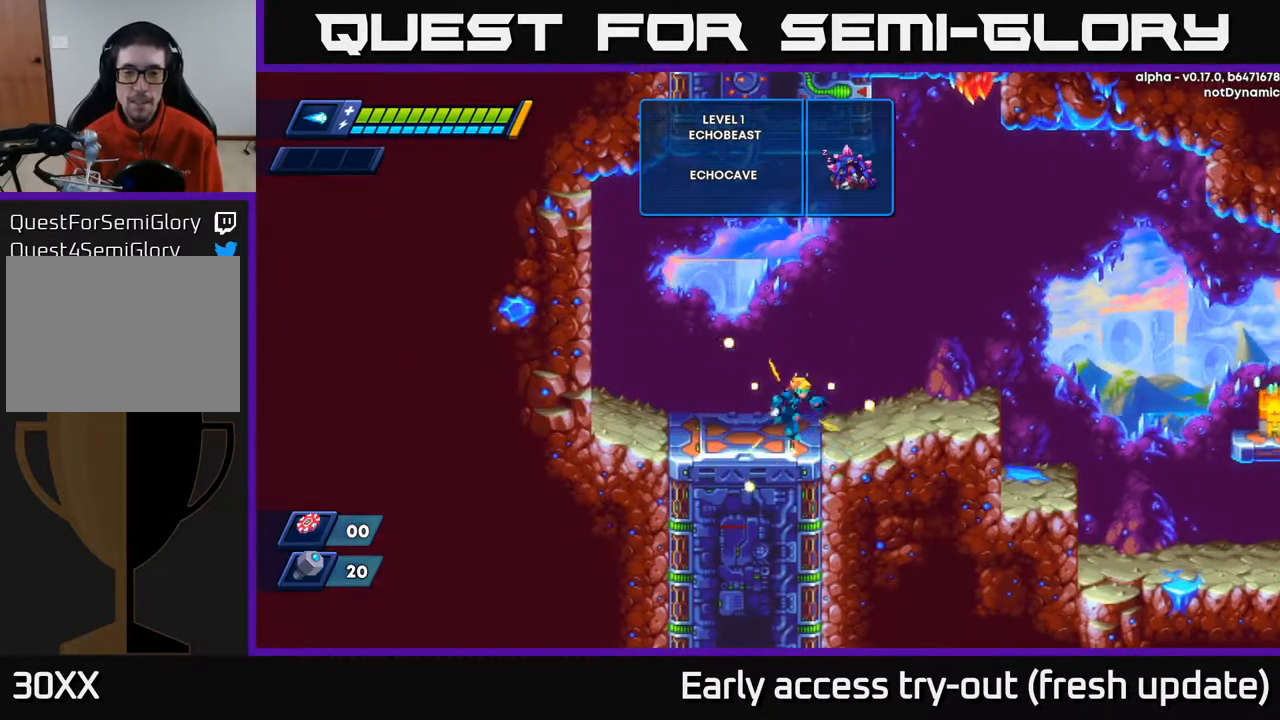
{"buttons": ["A", "R2"], "left_stick": "right", "right_stick": "center", "events": [[167, "R2", "down"], [450, "A", "down"]]}
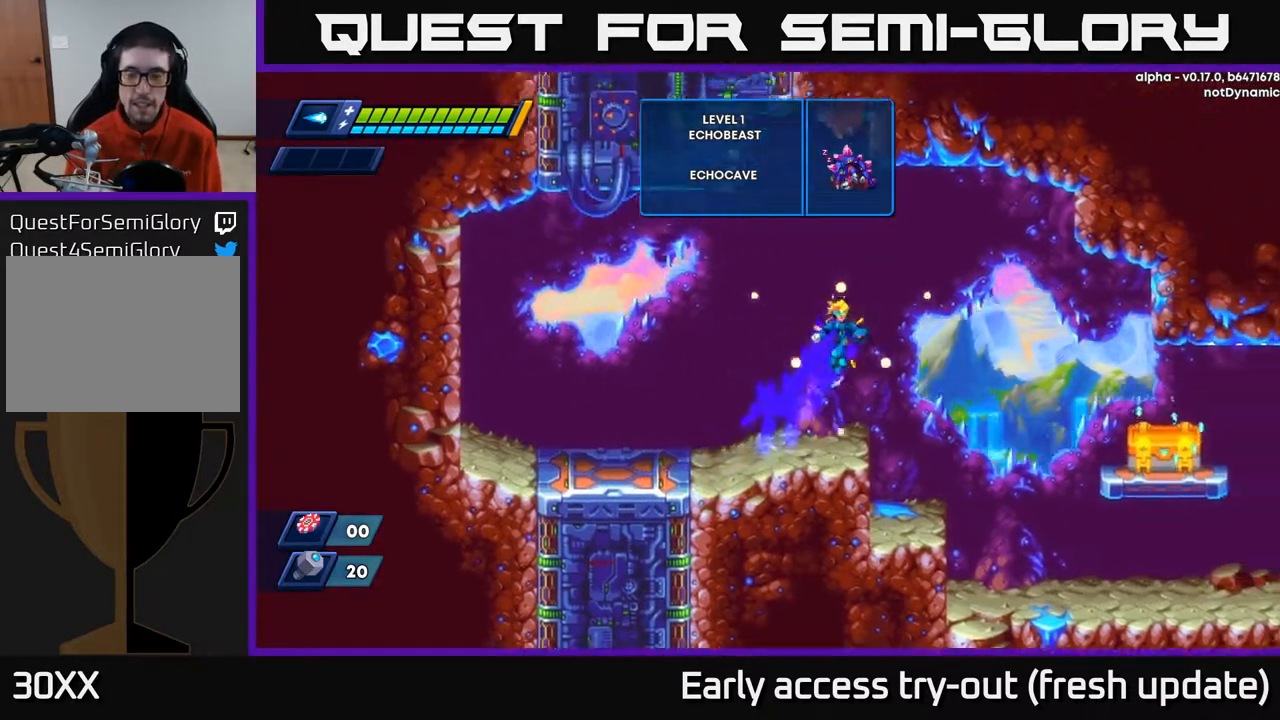
{"buttons": [], "left_stick": "center", "right_stick": "center", "events": [[133, "left_stick", "center"], [217, "R2", "up"], [283, "A", "up"]]}
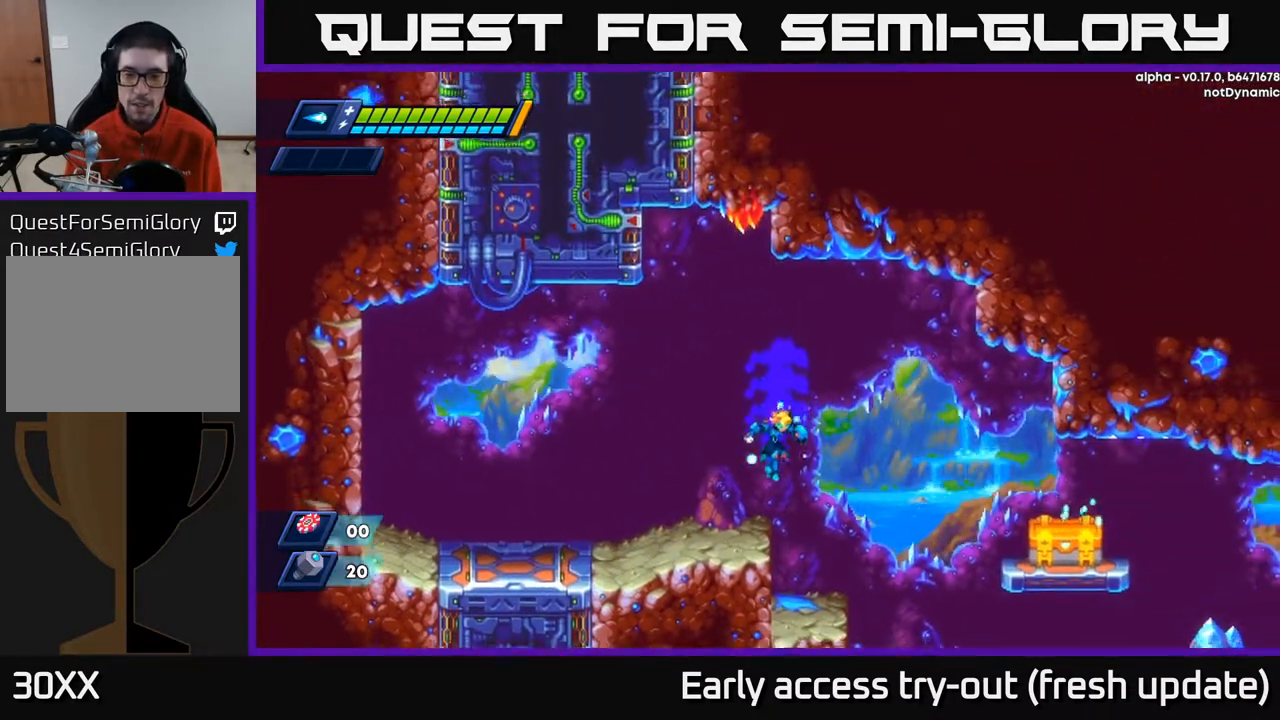
{"buttons": [], "left_stick": "left", "right_stick": "center", "events": [[217, "left_stick", "right"], [433, "left_stick", "left"]]}
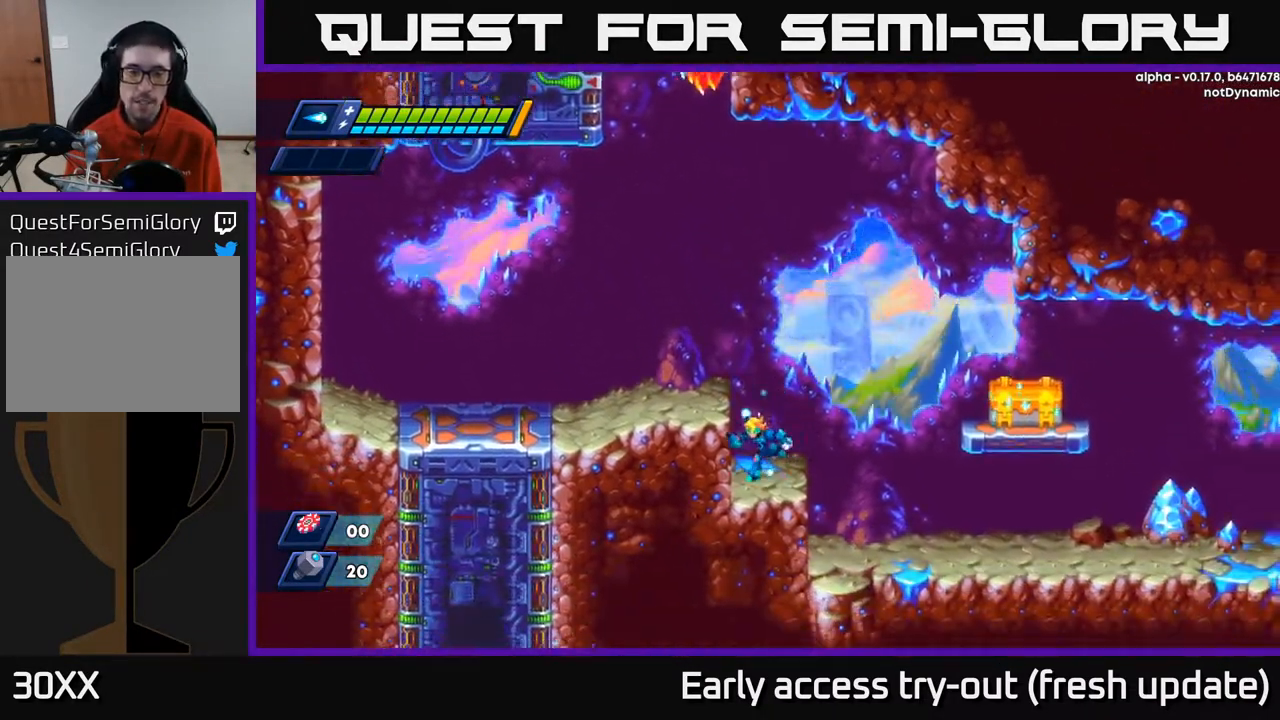
{"buttons": [], "left_stick": "right", "right_stick": "center", "events": [[67, "left_stick", "down"], [100, "R2", "down"], [133, "left_stick", "right"], [183, "A", "down"], [400, "R2", "up"], [450, "A", "up"]]}
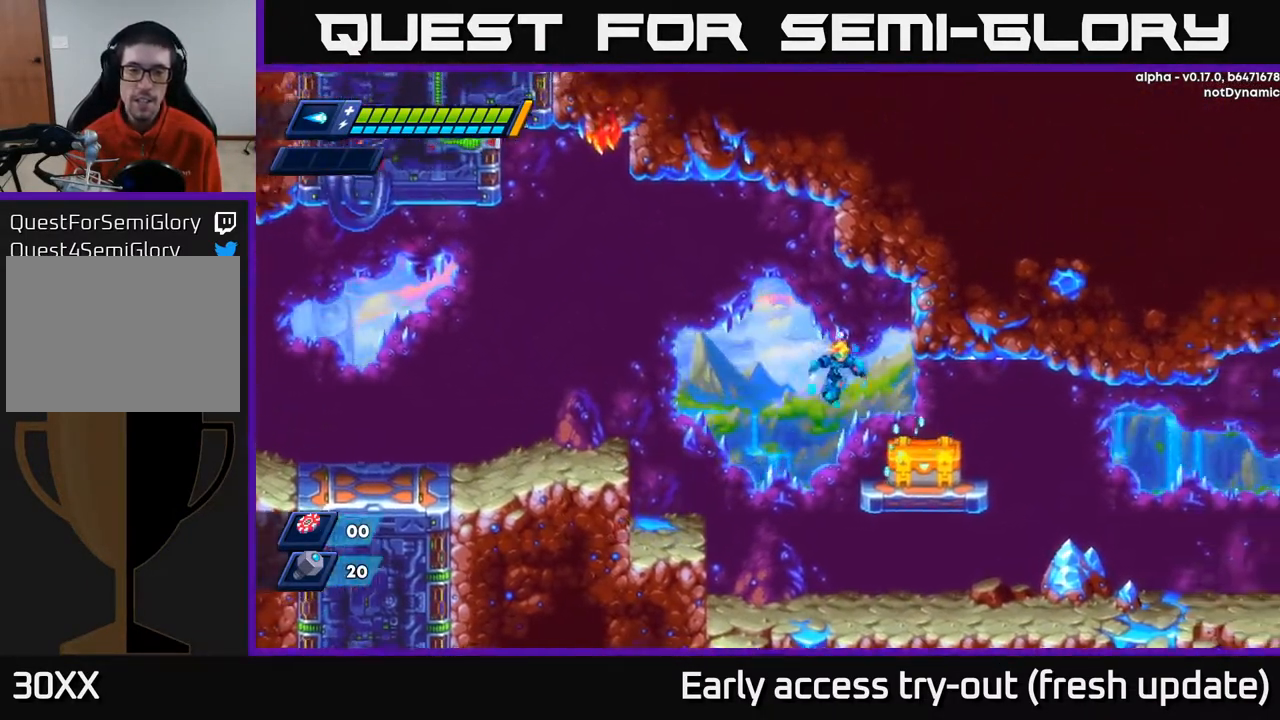
{"buttons": ["X"], "left_stick": "center", "right_stick": "center", "events": [[167, "left_stick", "center"], [317, "X", "down"], [383, "X", "up"], [500, "X", "down"]]}
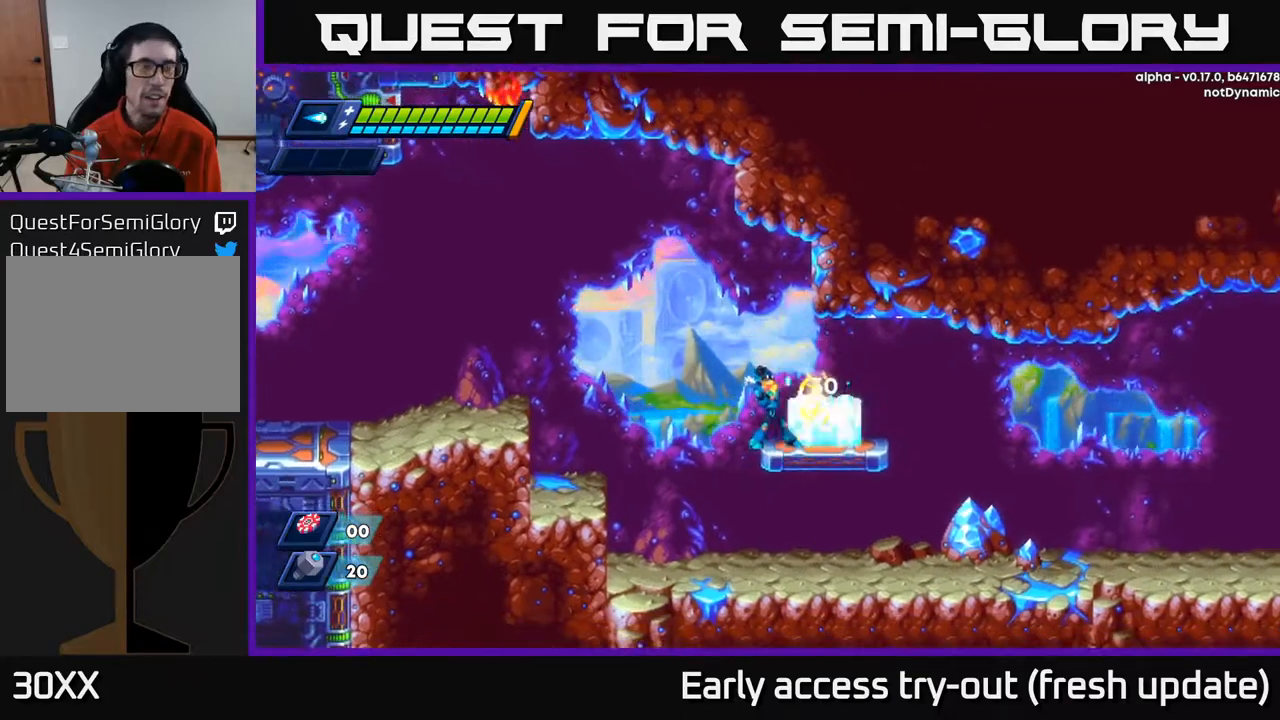
{"buttons": [], "left_stick": "center", "right_stick": "center", "events": [[50, "X", "up"], [150, "X", "down"], [233, "X", "up"], [350, "X", "down"], [417, "X", "up"]]}
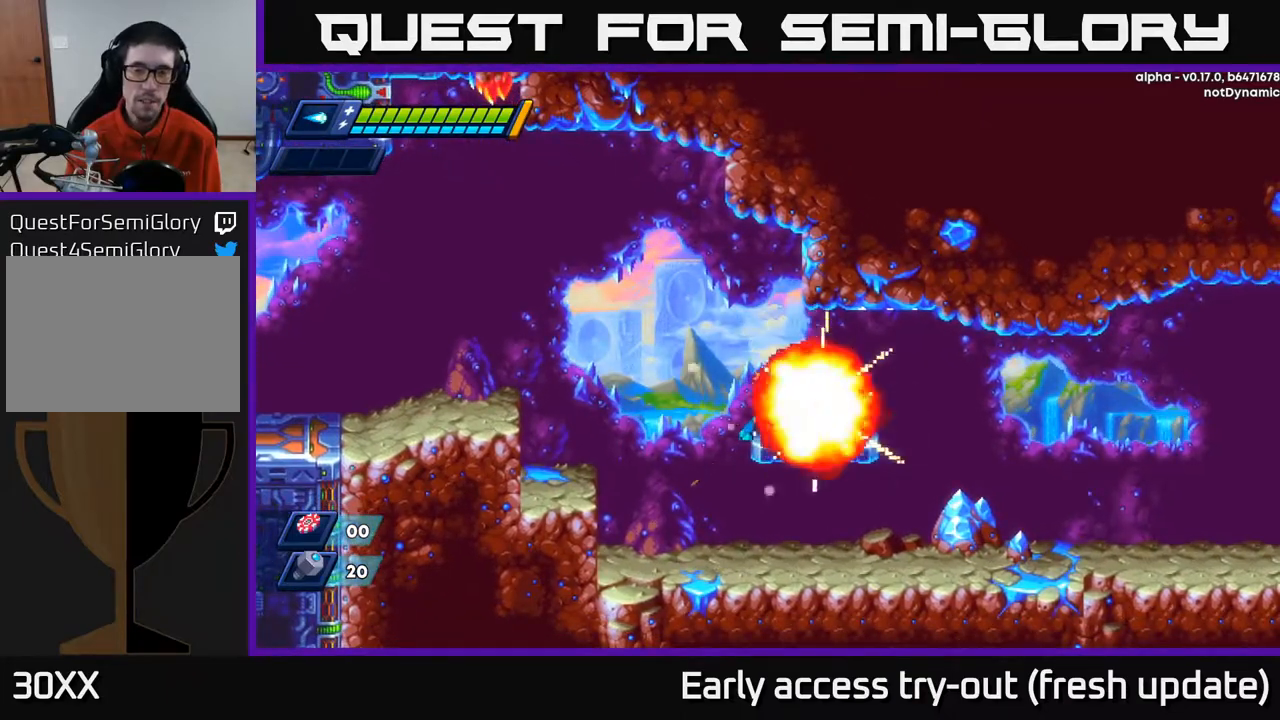
{"buttons": [], "left_stick": "right", "right_stick": "center", "events": [[367, "A", "down"], [367, "left_stick", "right"], [483, "A", "up"]]}
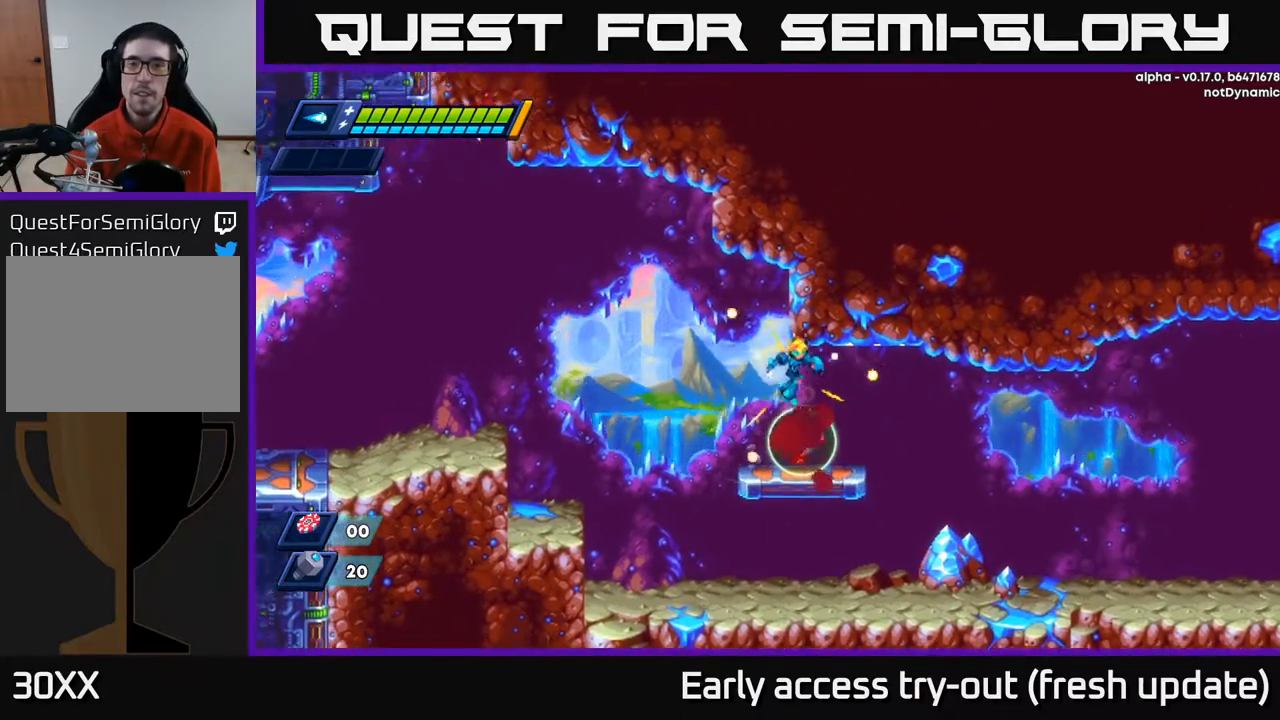
{"buttons": [], "left_stick": "center", "right_stick": "center", "events": [[67, "left_stick", "center"]]}
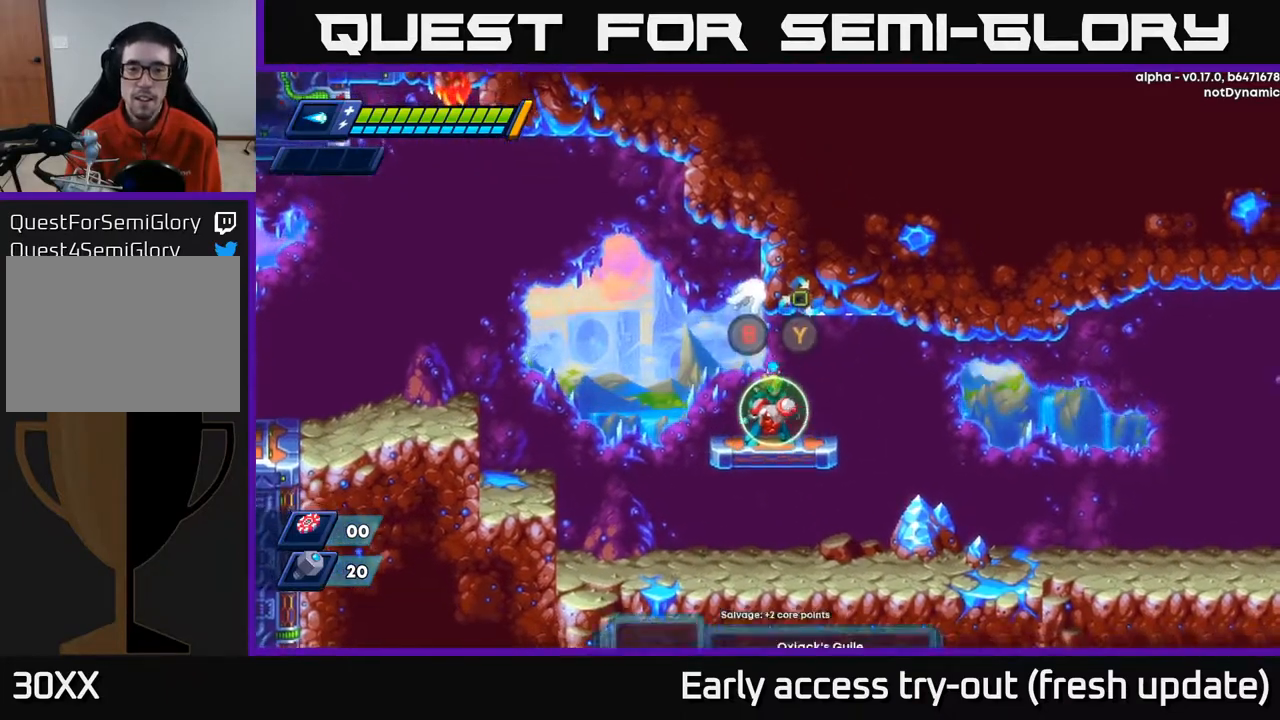
{"buttons": [], "left_stick": "center", "right_stick": "center", "events": []}
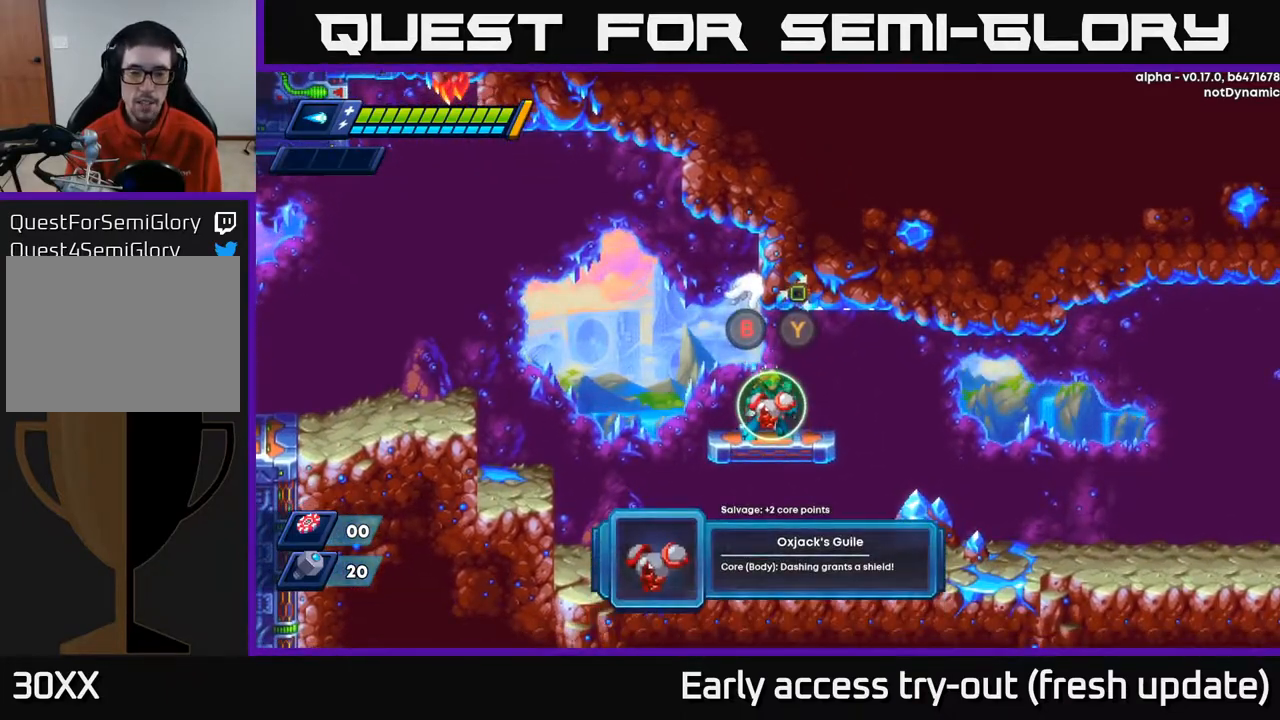
{"buttons": [], "left_stick": "right", "right_stick": "center", "events": [[300, "B", "down"], [383, "B", "up"], [433, "left_stick", "right"]]}
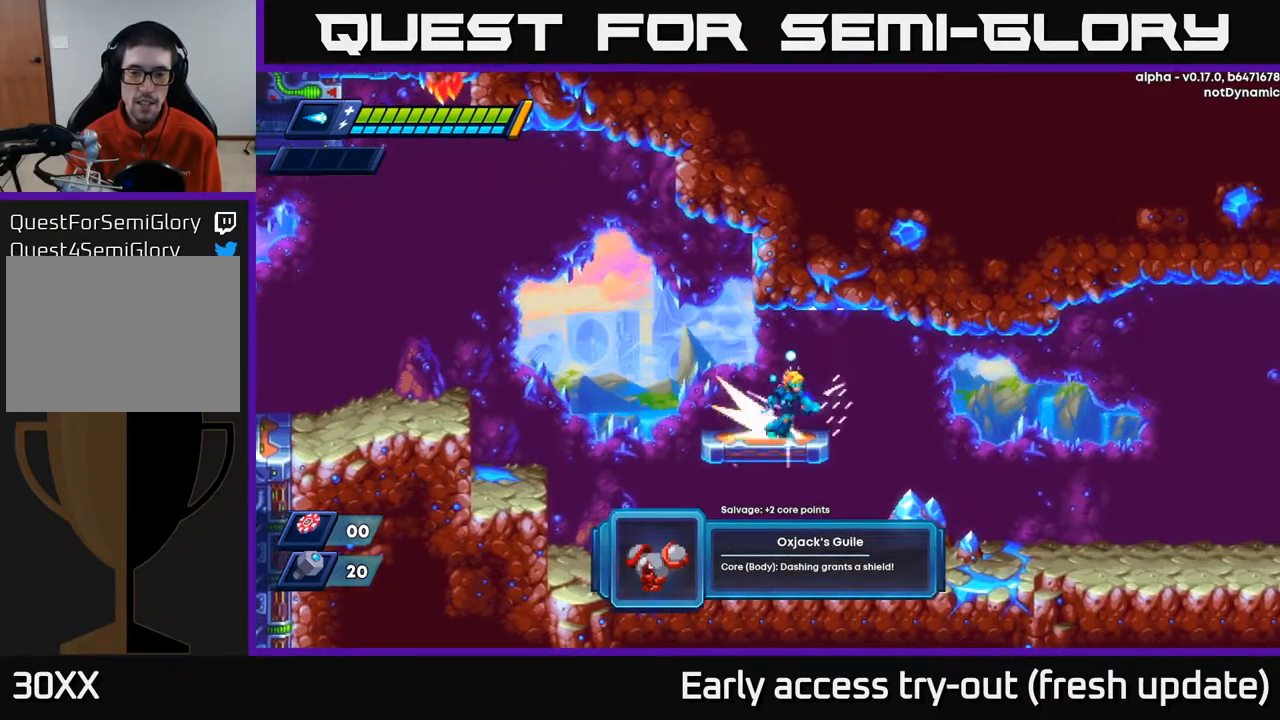
{"buttons": [], "left_stick": "right", "right_stick": "center", "events": [[50, "R2", "down"], [450, "R2", "up"]]}
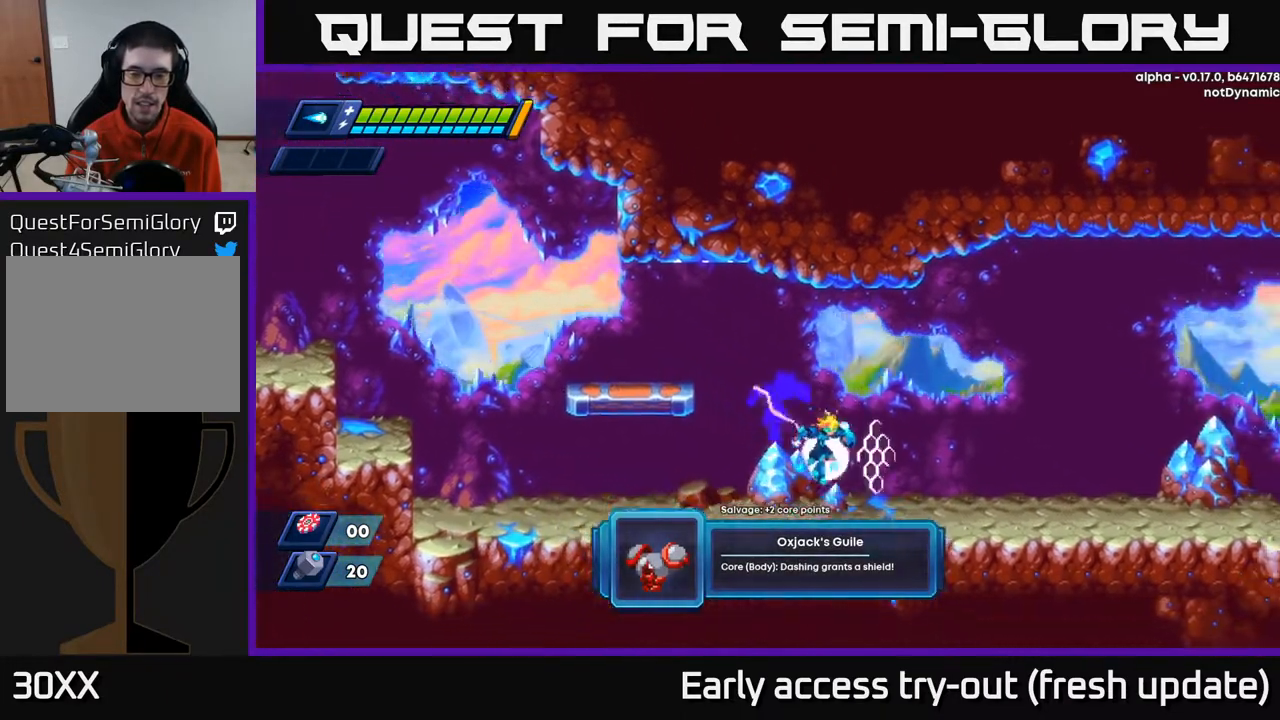
{"buttons": ["A", "R2"], "left_stick": "right", "right_stick": "center", "events": [[183, "R2", "down"], [400, "A", "down"]]}
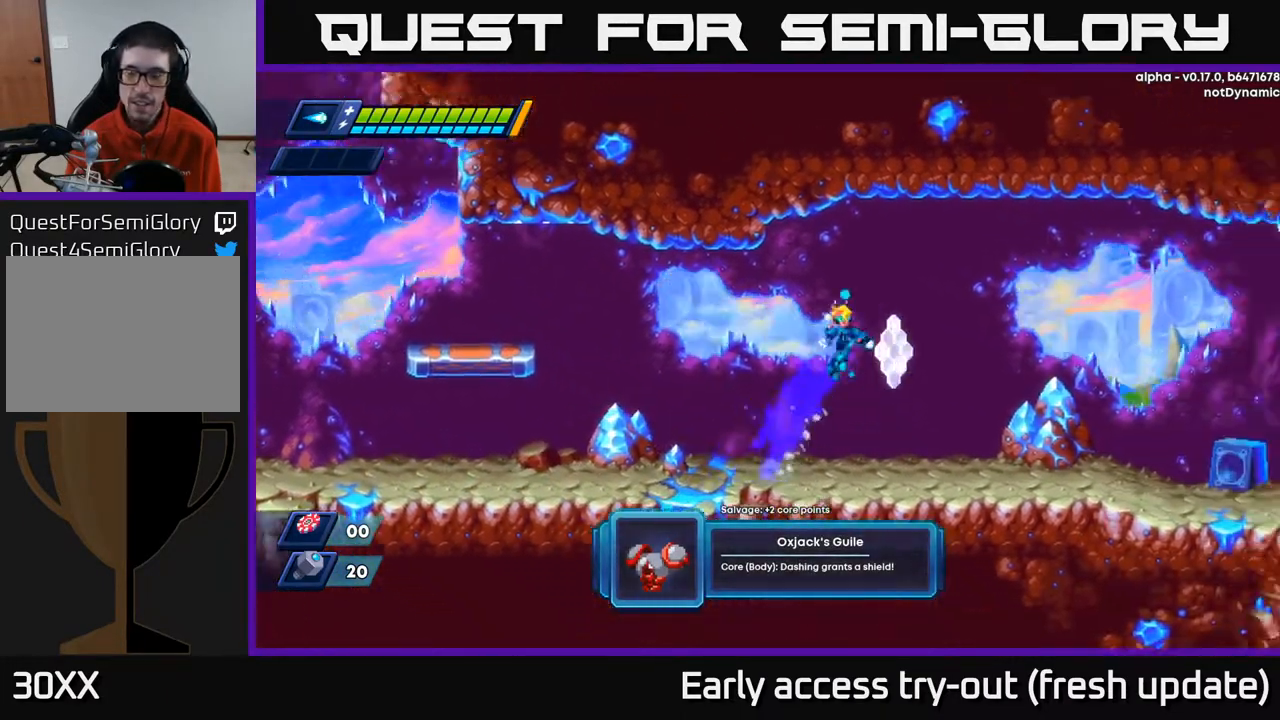
{"buttons": [], "left_stick": "right", "right_stick": "center", "events": [[200, "A", "up"], [233, "R2", "up"]]}
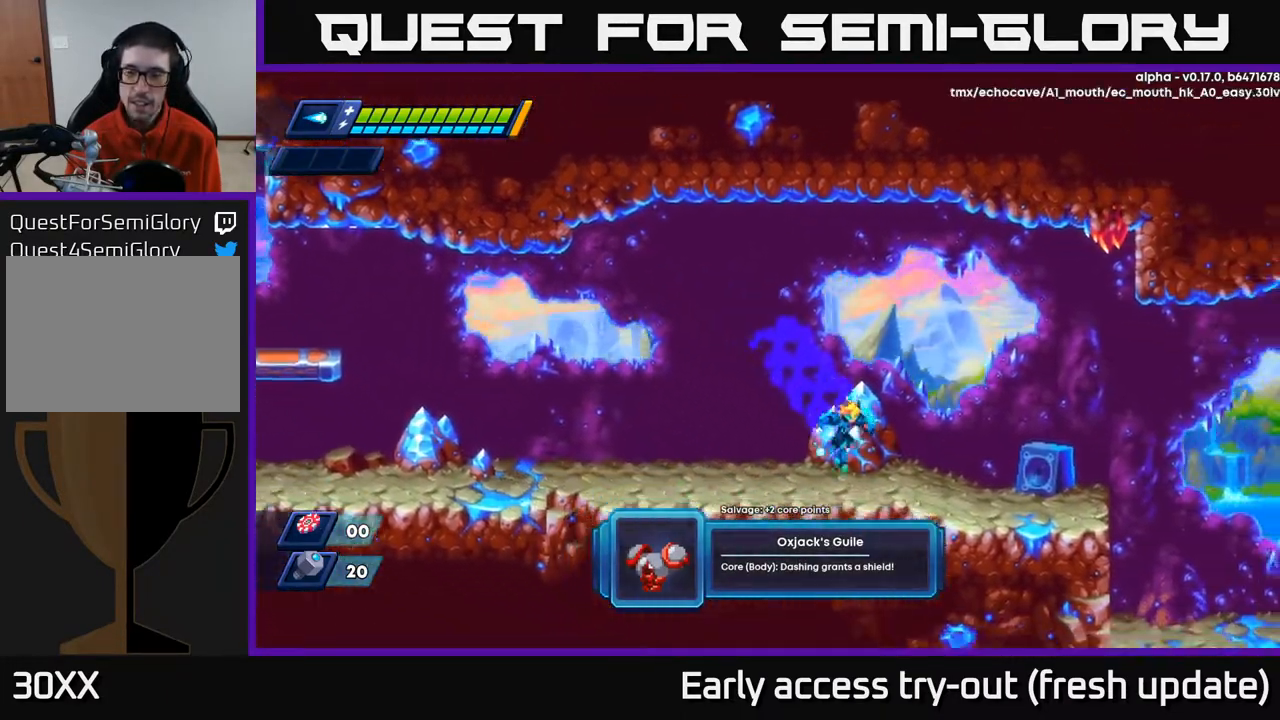
{"buttons": [], "left_stick": "right", "right_stick": "center", "events": [[100, "R2", "down"], [200, "A", "down"], [283, "R2", "up"], [300, "A", "up"]]}
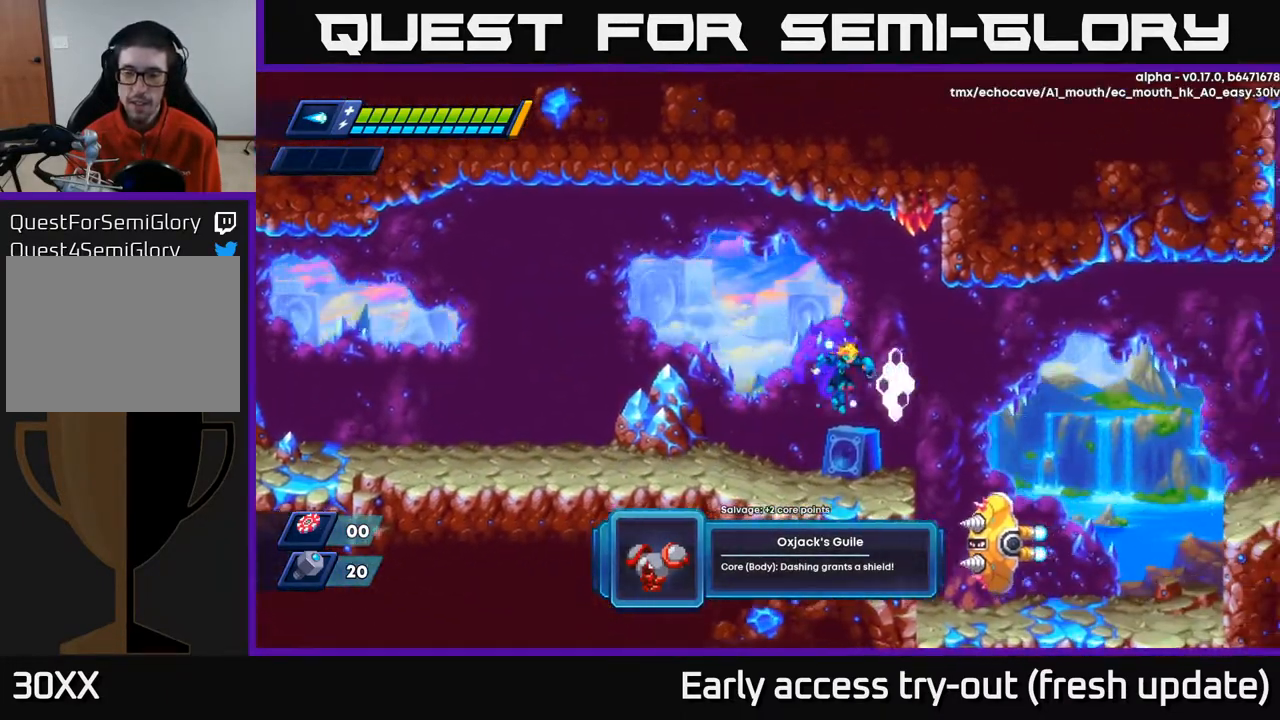
{"buttons": [], "left_stick": "right", "right_stick": "center", "events": [[50, "left_stick", "left"], [217, "left_stick", "center"], [367, "left_stick", "right"]]}
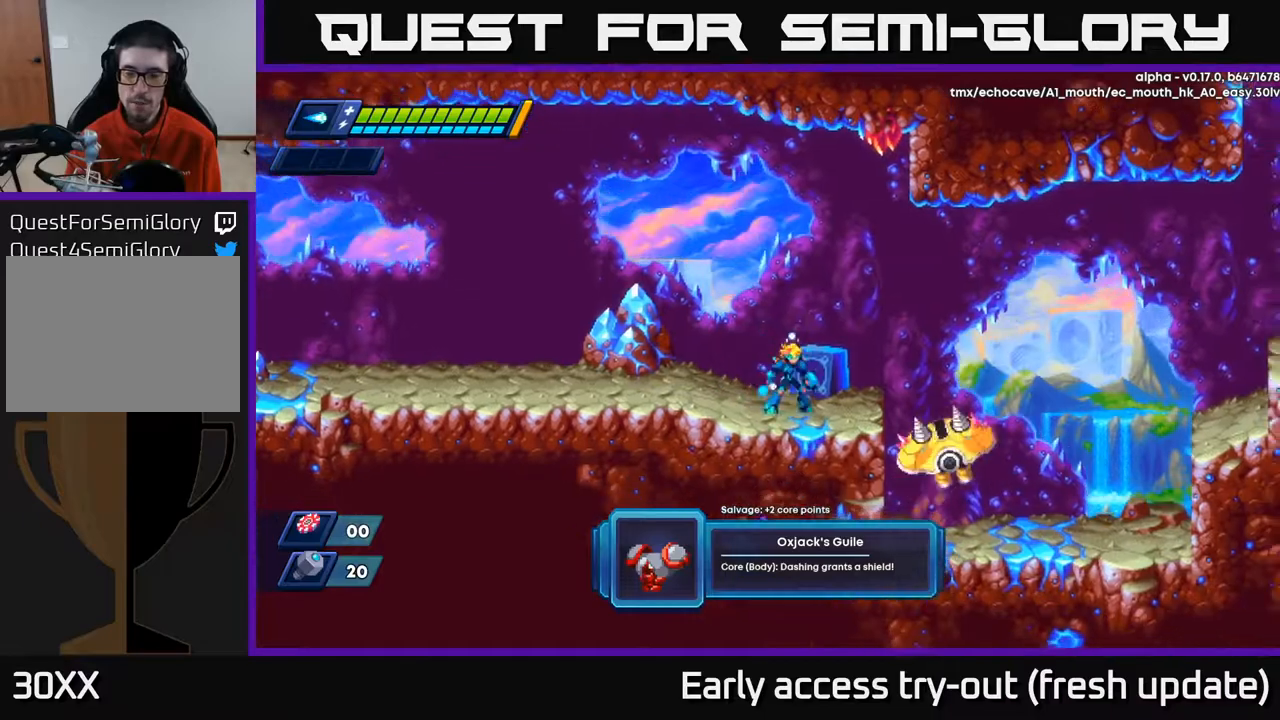
{"buttons": [], "left_stick": "right", "right_stick": "center", "events": [[17, "left_stick", "center"], [233, "left_stick", "right"], [283, "A", "down"], [367, "A", "up"]]}
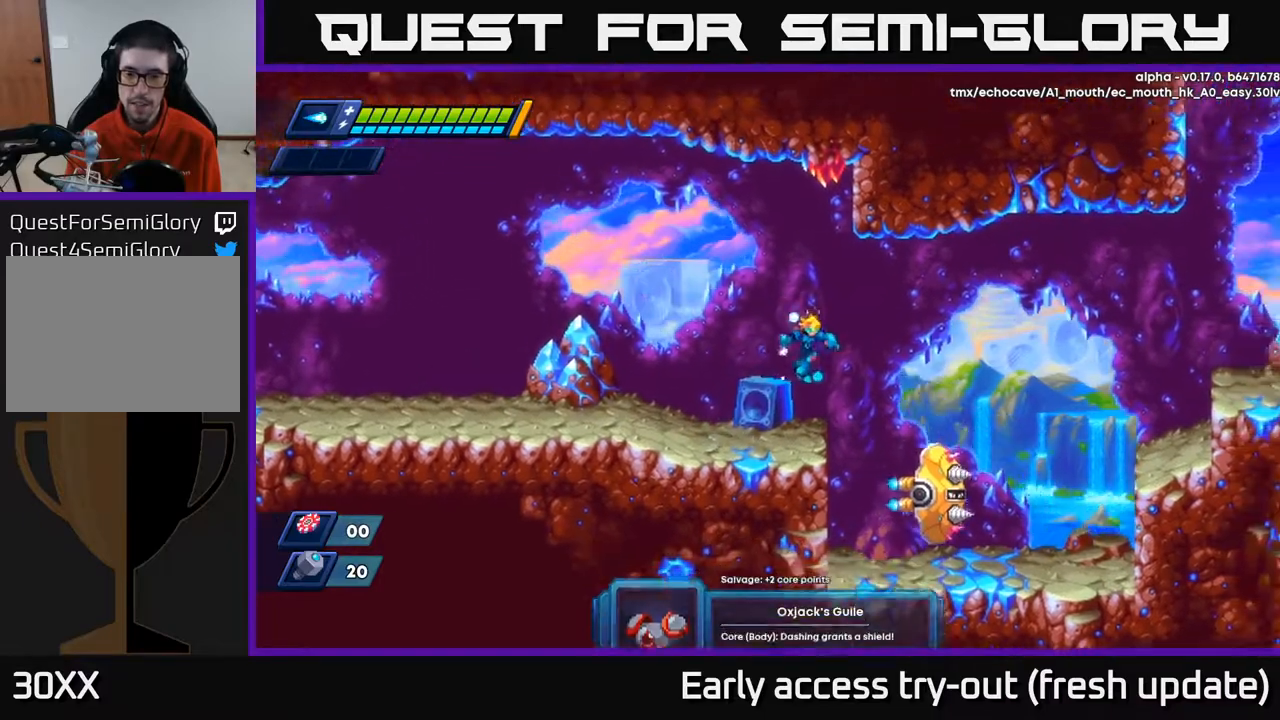
{"buttons": [], "left_stick": "center", "right_stick": "center", "events": [[83, "left_stick", "center"], [183, "left_stick", "right"], [483, "left_stick", "center"]]}
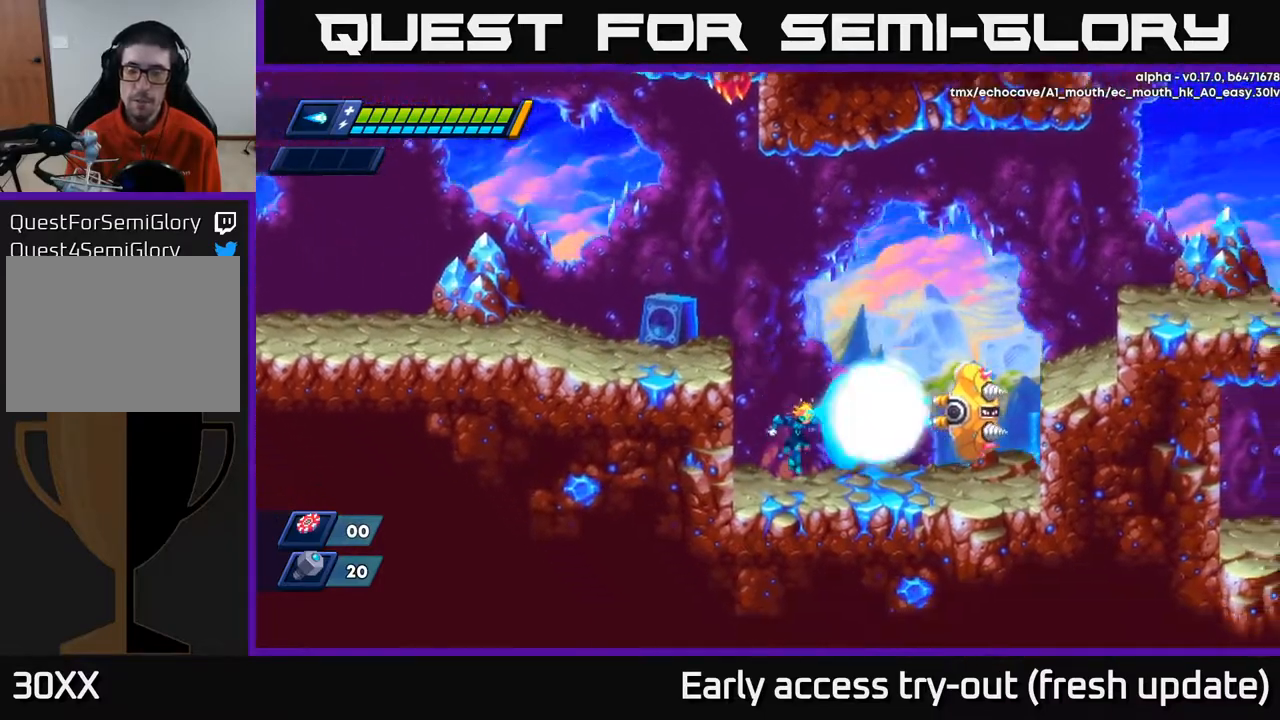
{"buttons": ["X"], "left_stick": "center", "right_stick": "center", "events": [[33, "X", "down"], [83, "X", "up"], [167, "X", "down"], [233, "X", "up"], [283, "X", "down"], [367, "X", "up"], [433, "A", "down"], [450, "X", "down"], [483, "A", "up"]]}
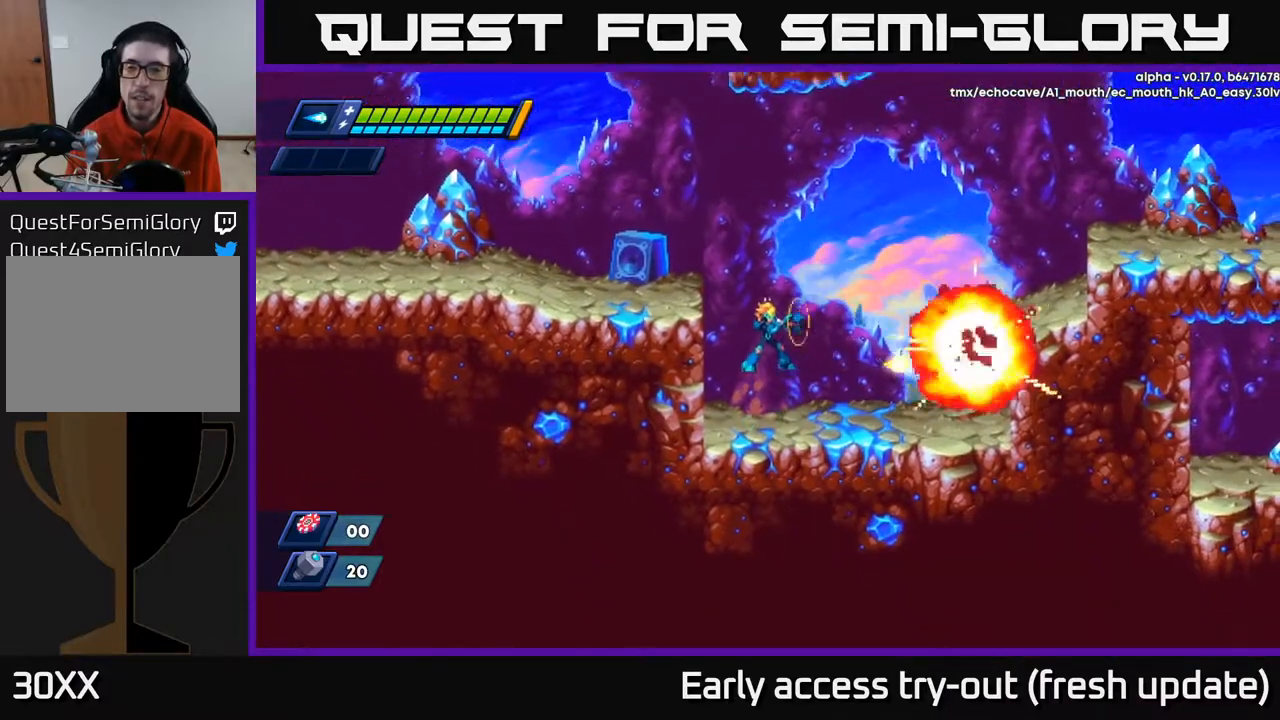
{"buttons": ["R2"], "left_stick": "right", "right_stick": "center", "events": [[17, "X", "up"], [83, "X", "down"], [100, "left_stick", "right"], [167, "X", "up"], [400, "R2", "down"]]}
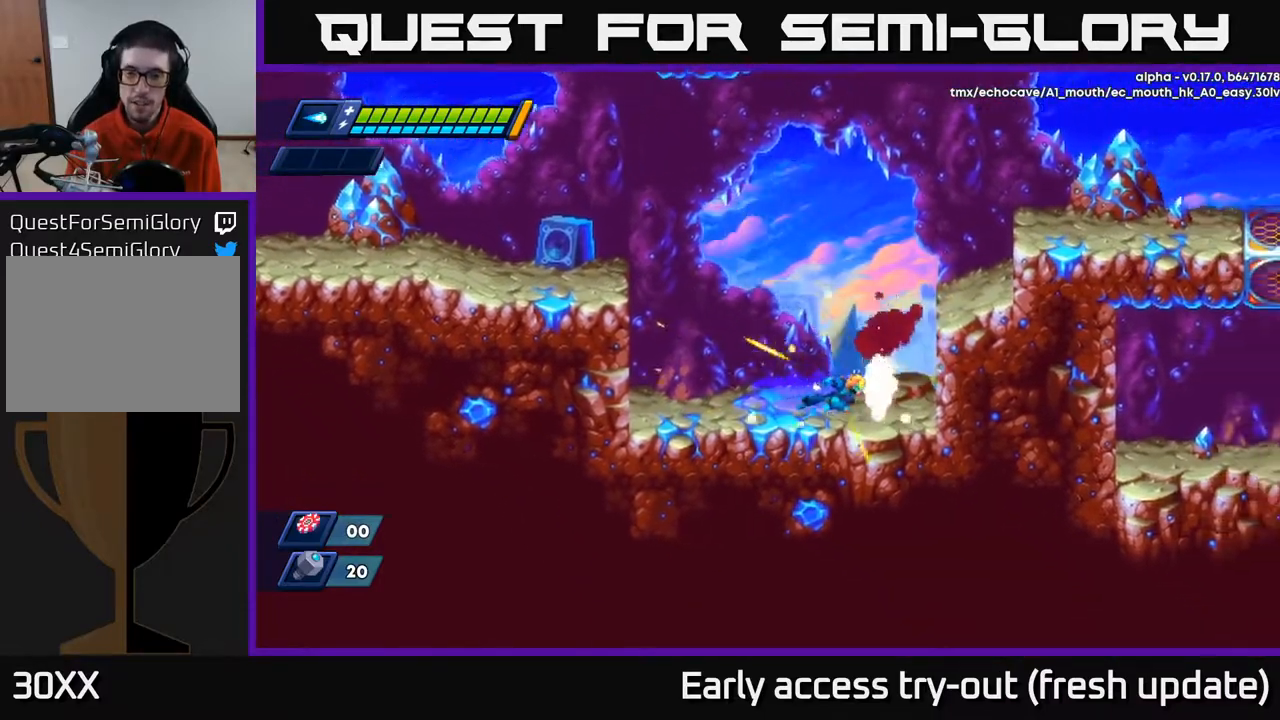
{"buttons": ["A", "R2"], "left_stick": "right", "right_stick": "center", "events": [[50, "A", "down"], [383, "A", "up"], [500, "A", "down"]]}
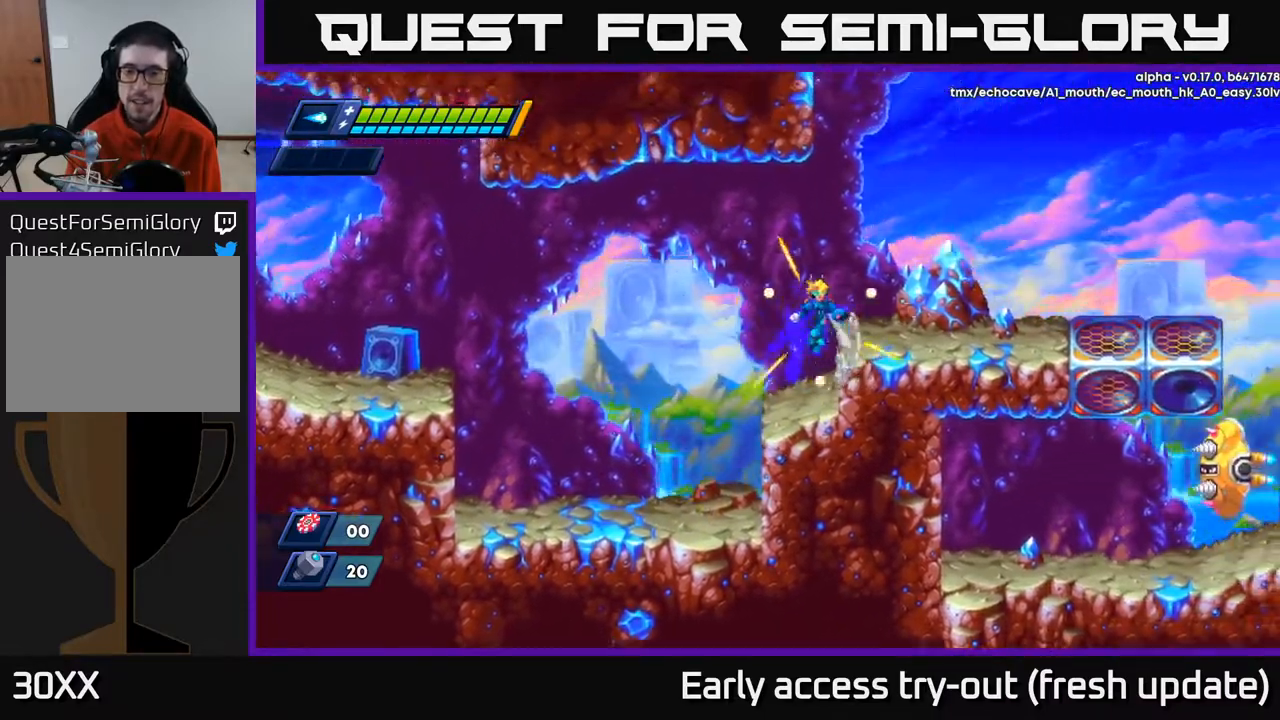
{"buttons": ["R2"], "left_stick": "right", "right_stick": "center", "events": [[150, "A", "up"], [233, "R2", "up"], [500, "R2", "down"]]}
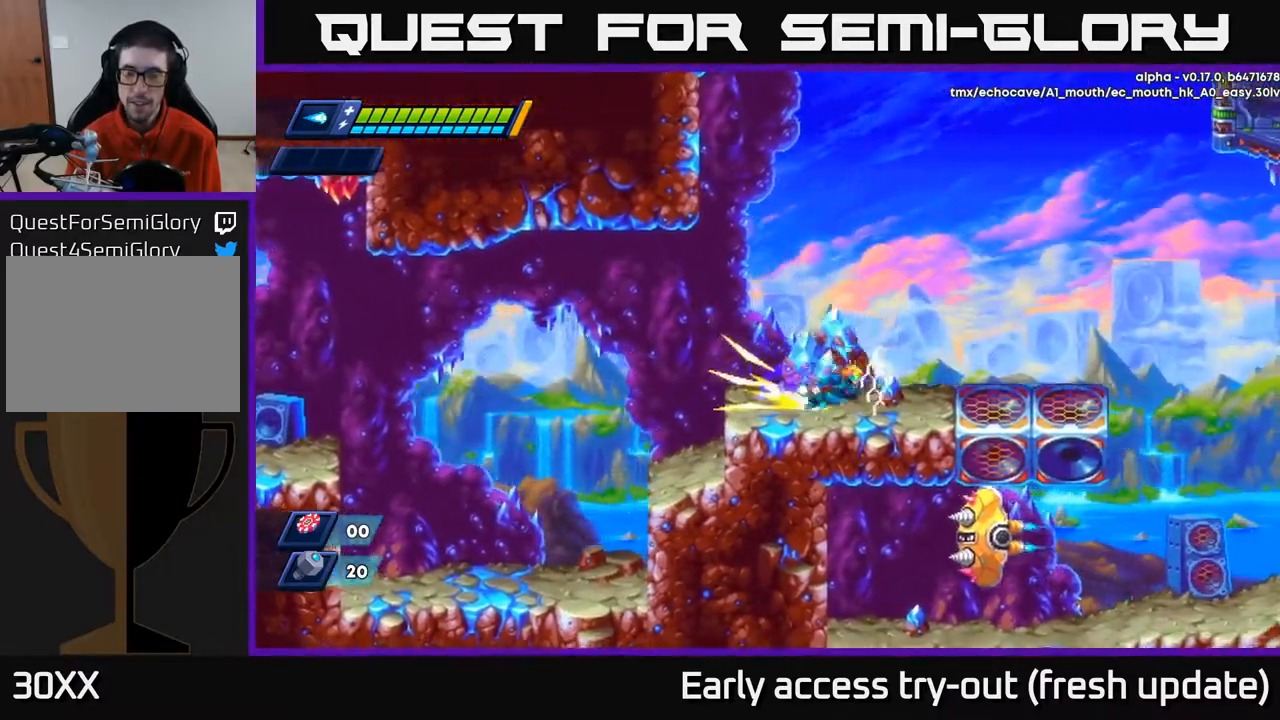
{"buttons": ["R2"], "left_stick": "right", "right_stick": "center", "events": [[67, "R2", "up"], [167, "R2", "down"], [233, "A", "down"], [450, "A", "up"]]}
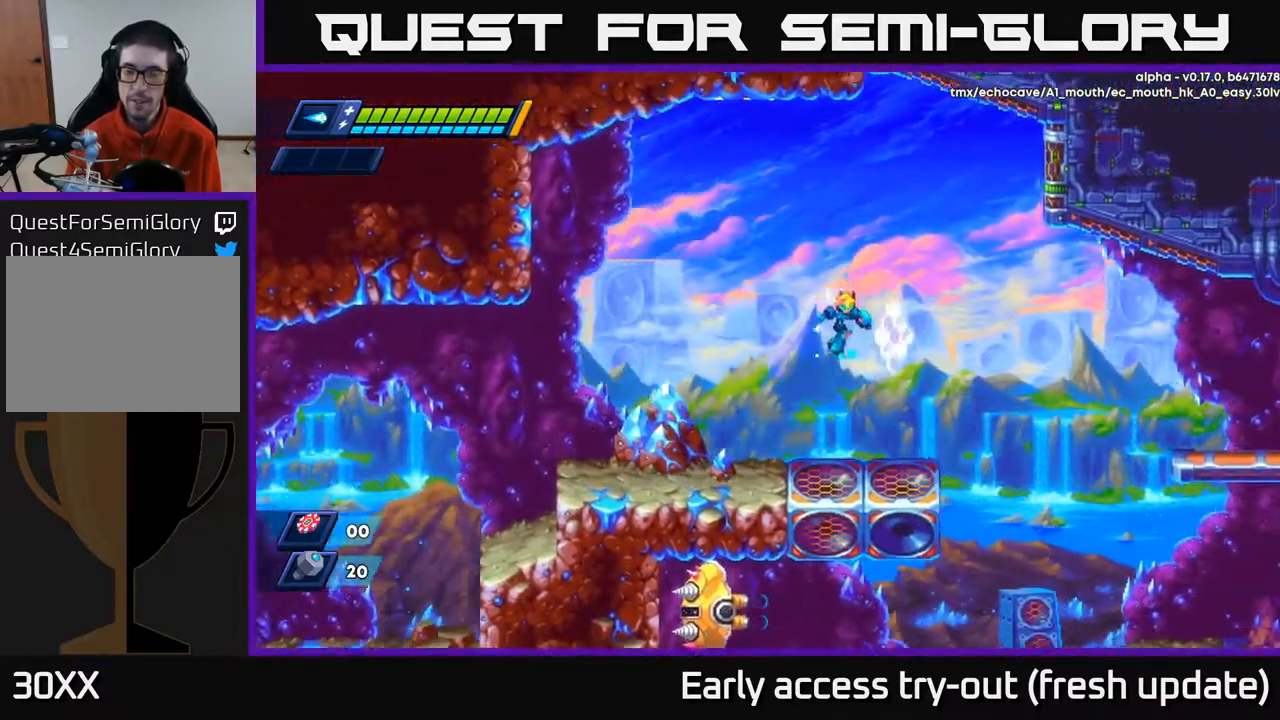
{"buttons": [], "left_stick": "right", "right_stick": "center", "events": [[500, "R2", "up"]]}
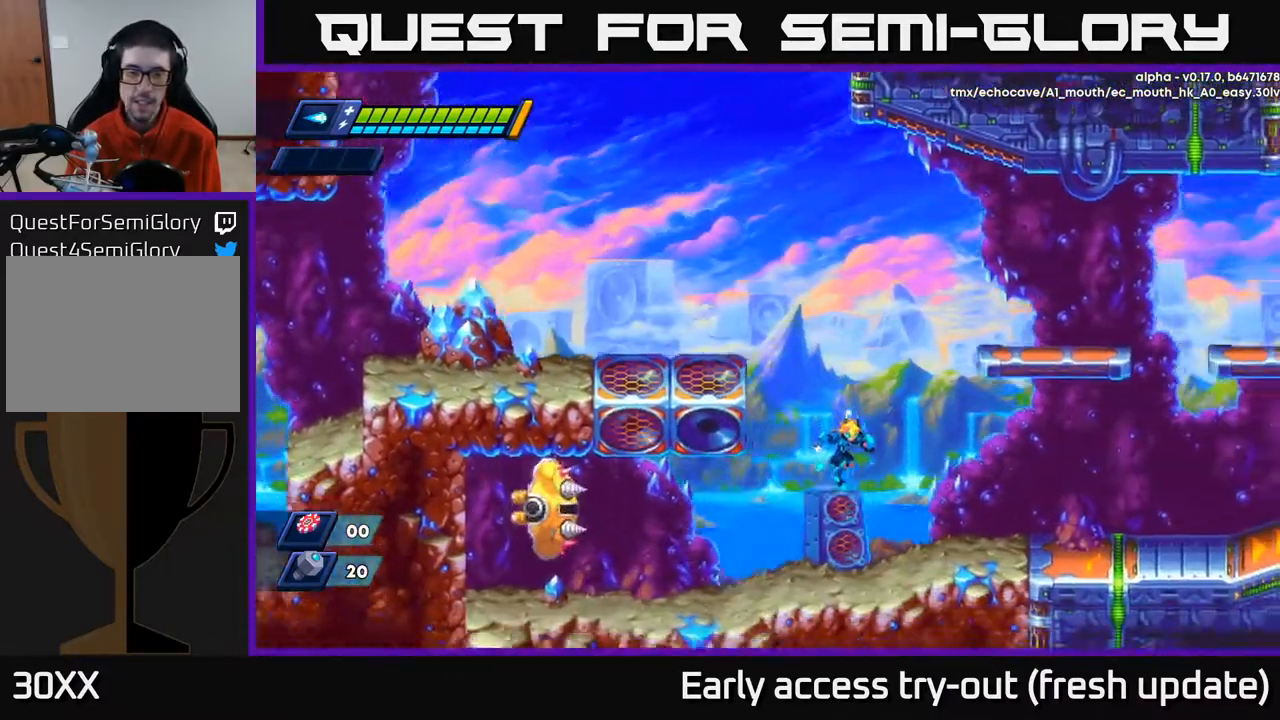
{"buttons": [], "left_stick": "left", "right_stick": "center", "events": [[133, "left_stick", "left"]]}